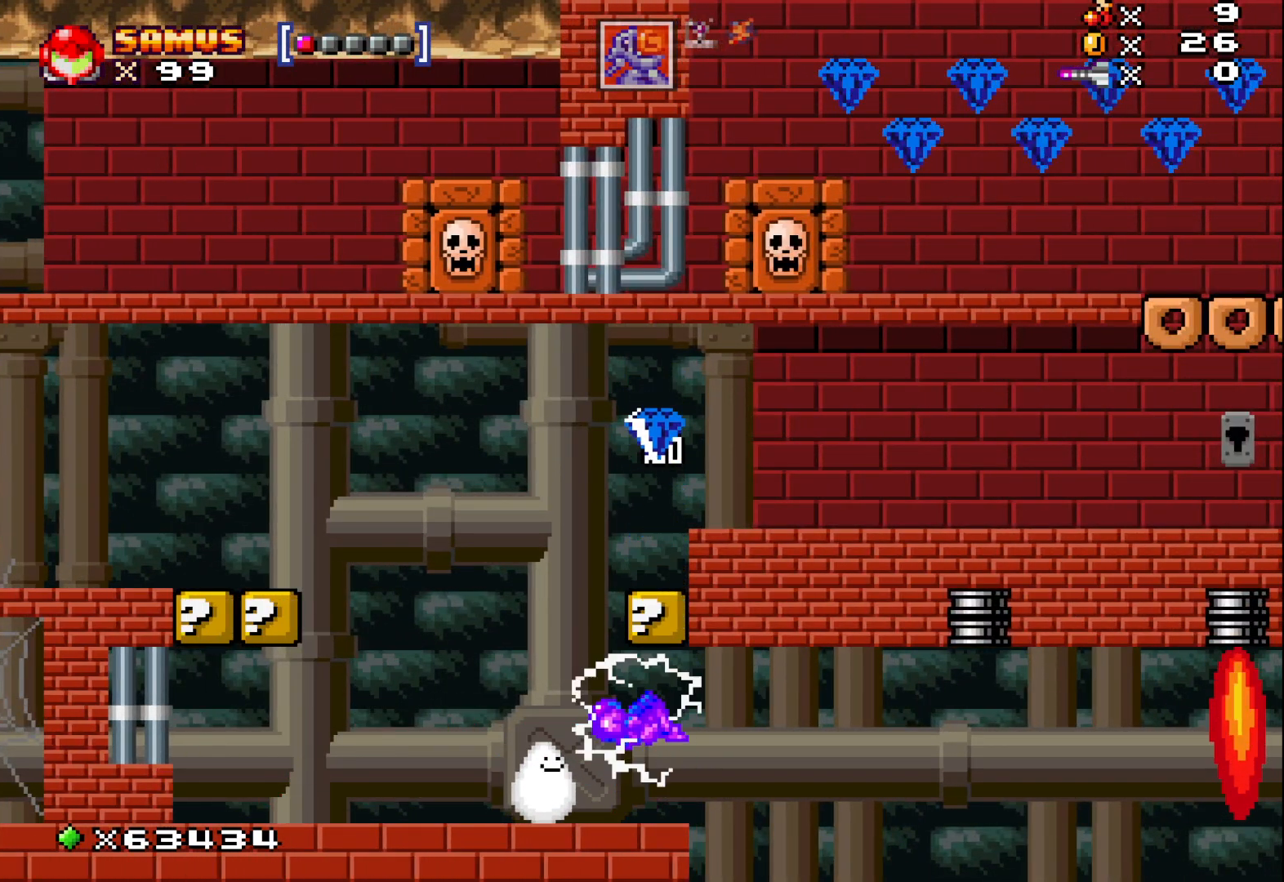
Gameplay with a controller (Xbox layout); each line is a JSON object with the inputs held at the frame after it. "events" lists button and stick changes between this image and that frame as [ms after this image, input, new state], when the widget could be followed in between. Not read: right_stick.
{"buttons": ["A"], "left_stick": "center", "events": [[167, "A", "up"], [350, "A", "down"]]}
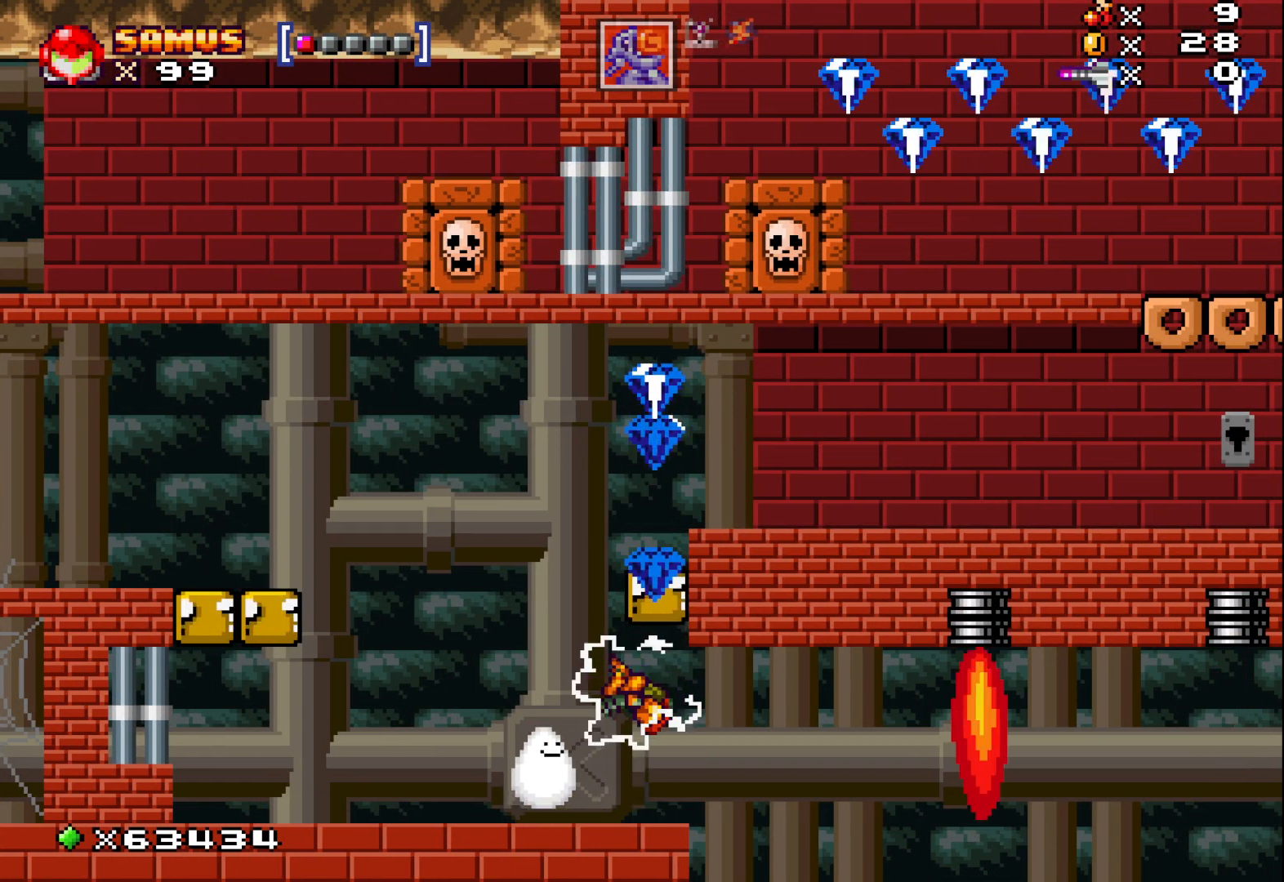
{"buttons": [], "left_stick": "center", "events": [[33, "A", "up"], [233, "A", "down"], [450, "A", "up"]]}
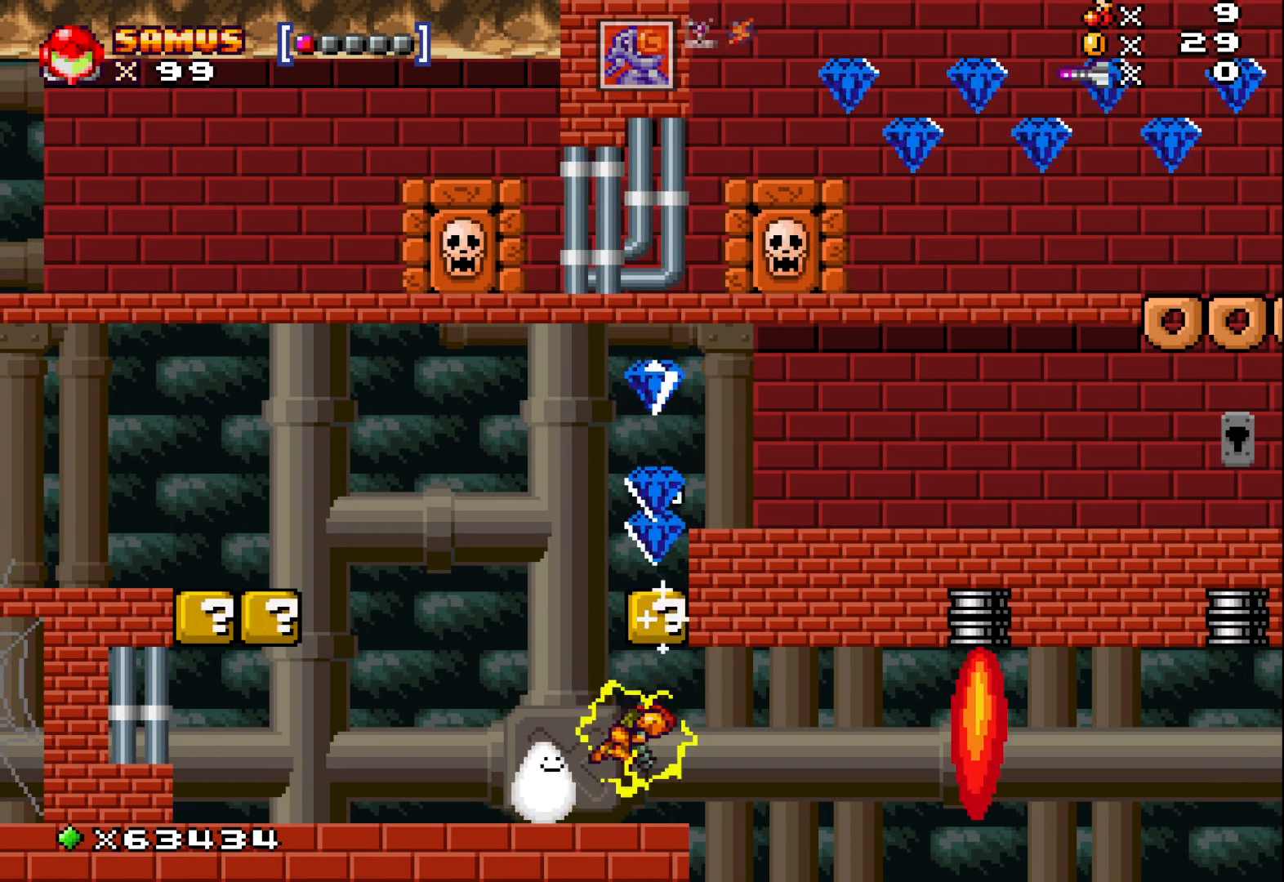
{"buttons": ["A"], "left_stick": "center", "events": [[100, "A", "down"], [317, "A", "up"], [483, "A", "down"]]}
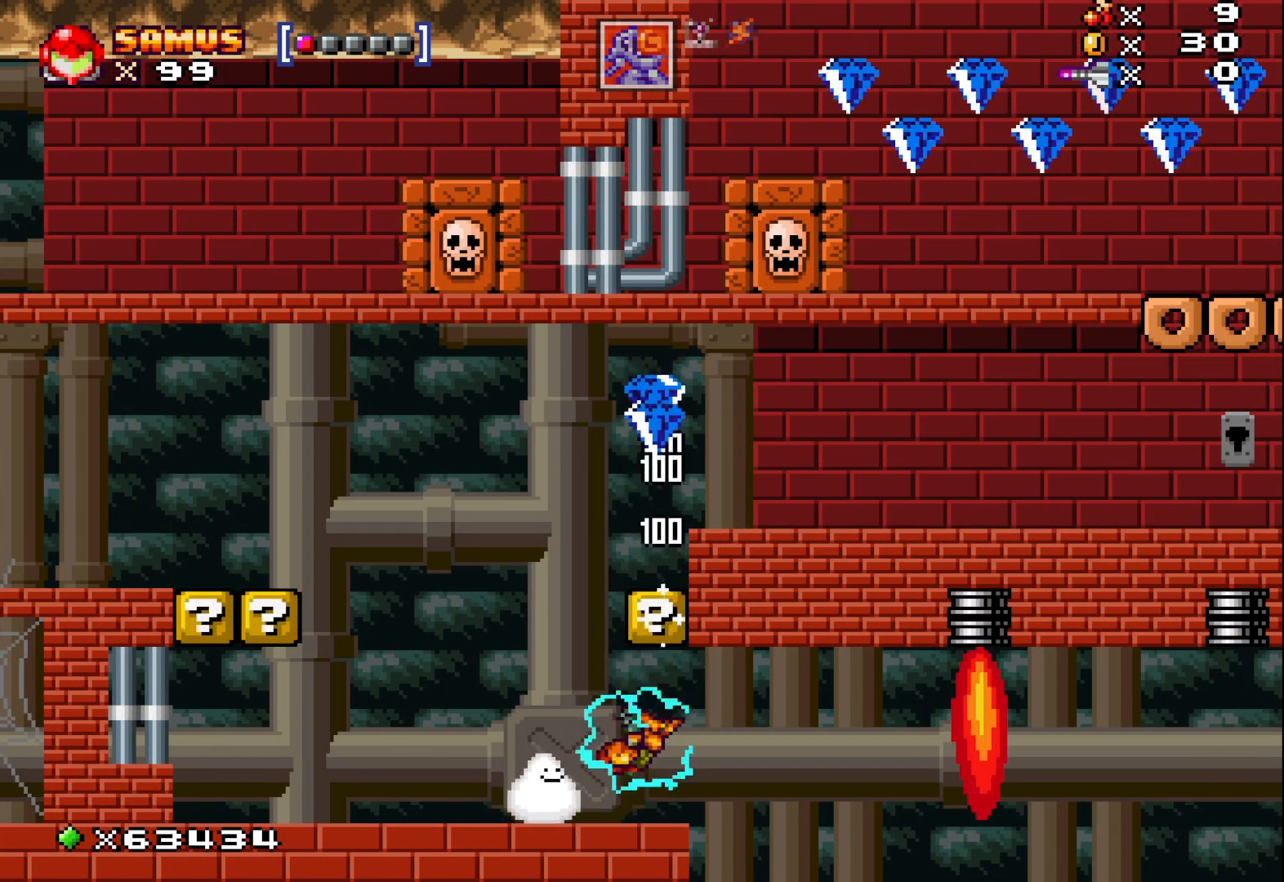
{"buttons": ["A"], "left_stick": "center", "events": [[200, "A", "up"], [367, "A", "down"]]}
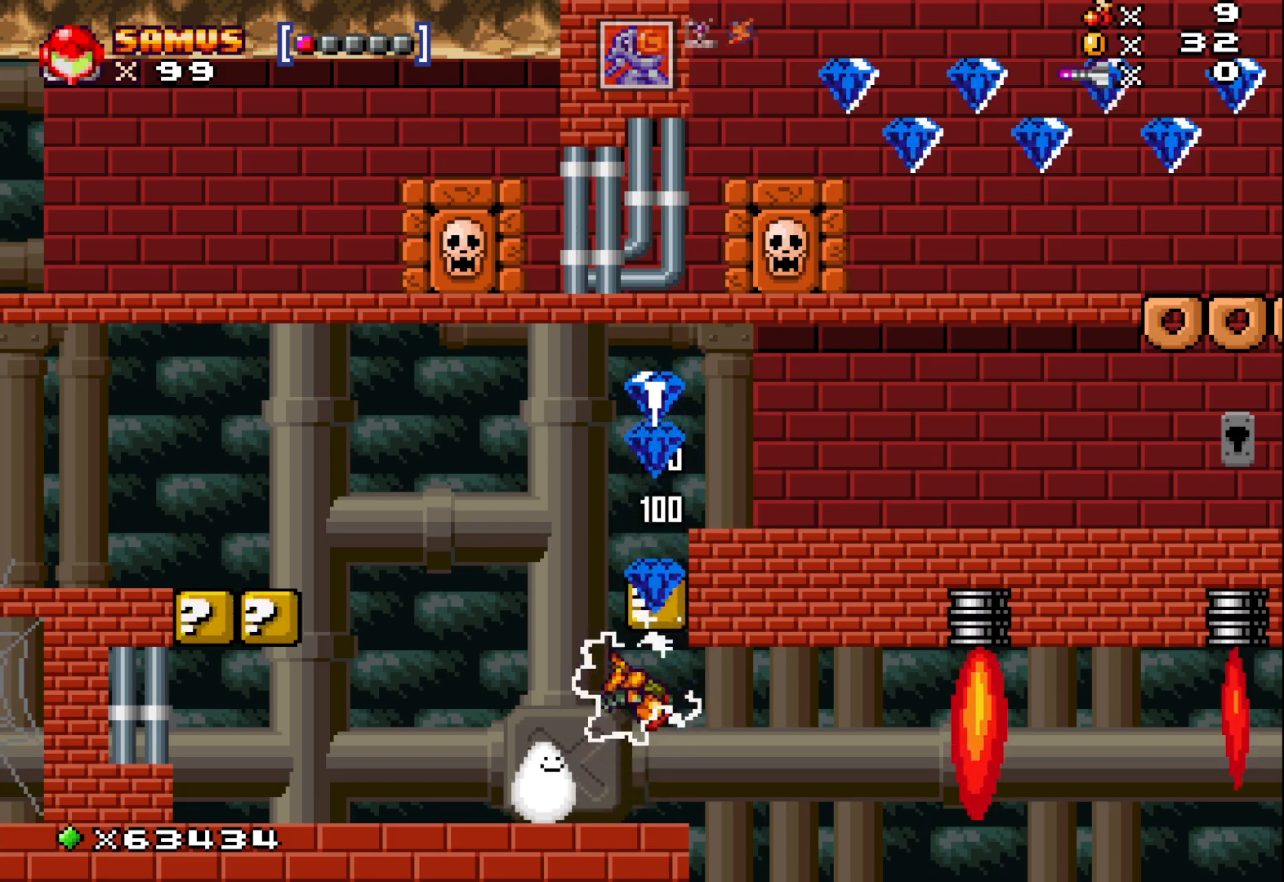
{"buttons": [], "left_stick": "center", "events": [[67, "A", "up"], [233, "A", "down"], [450, "A", "up"]]}
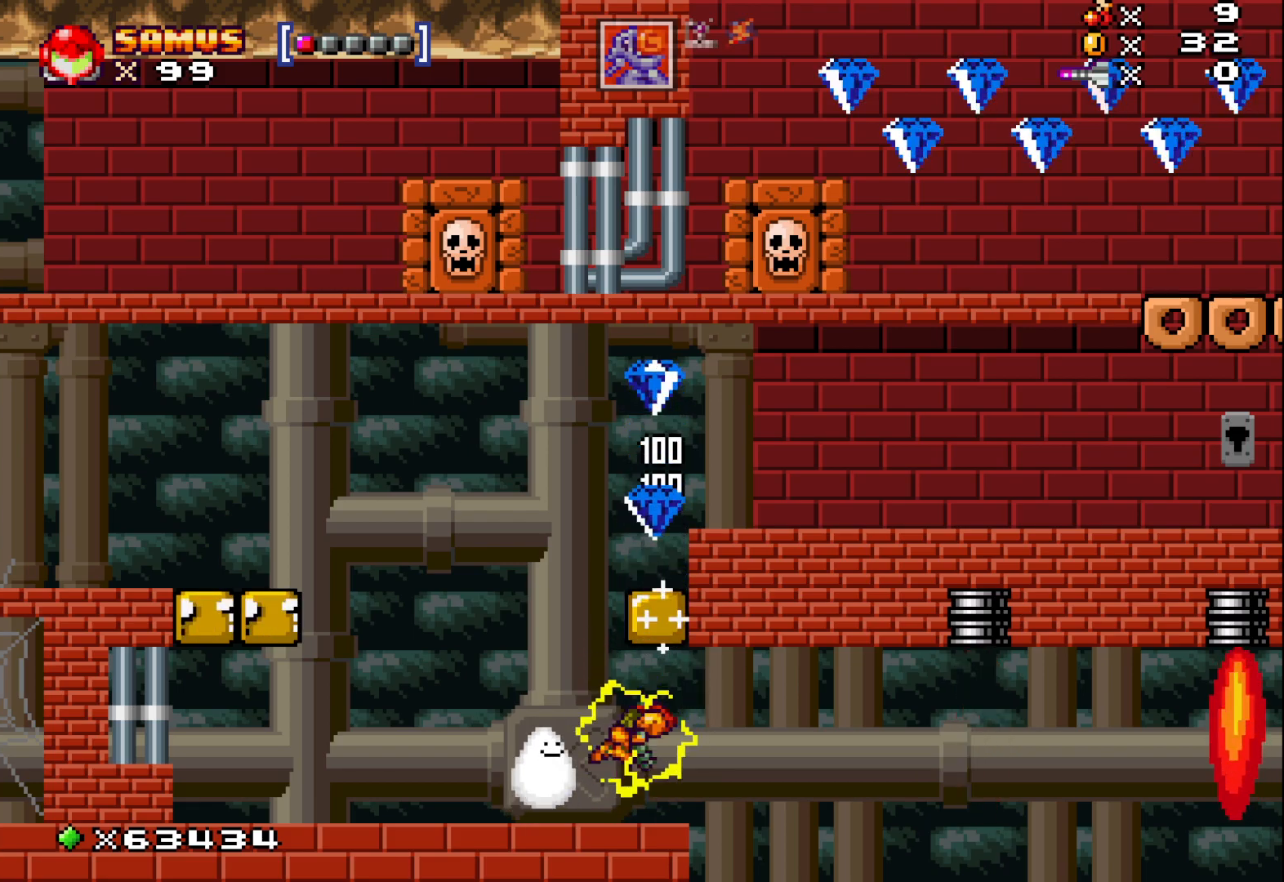
{"buttons": [], "left_stick": "left", "events": [[117, "A", "down"], [117, "left_stick", "left"], [267, "A", "up"]]}
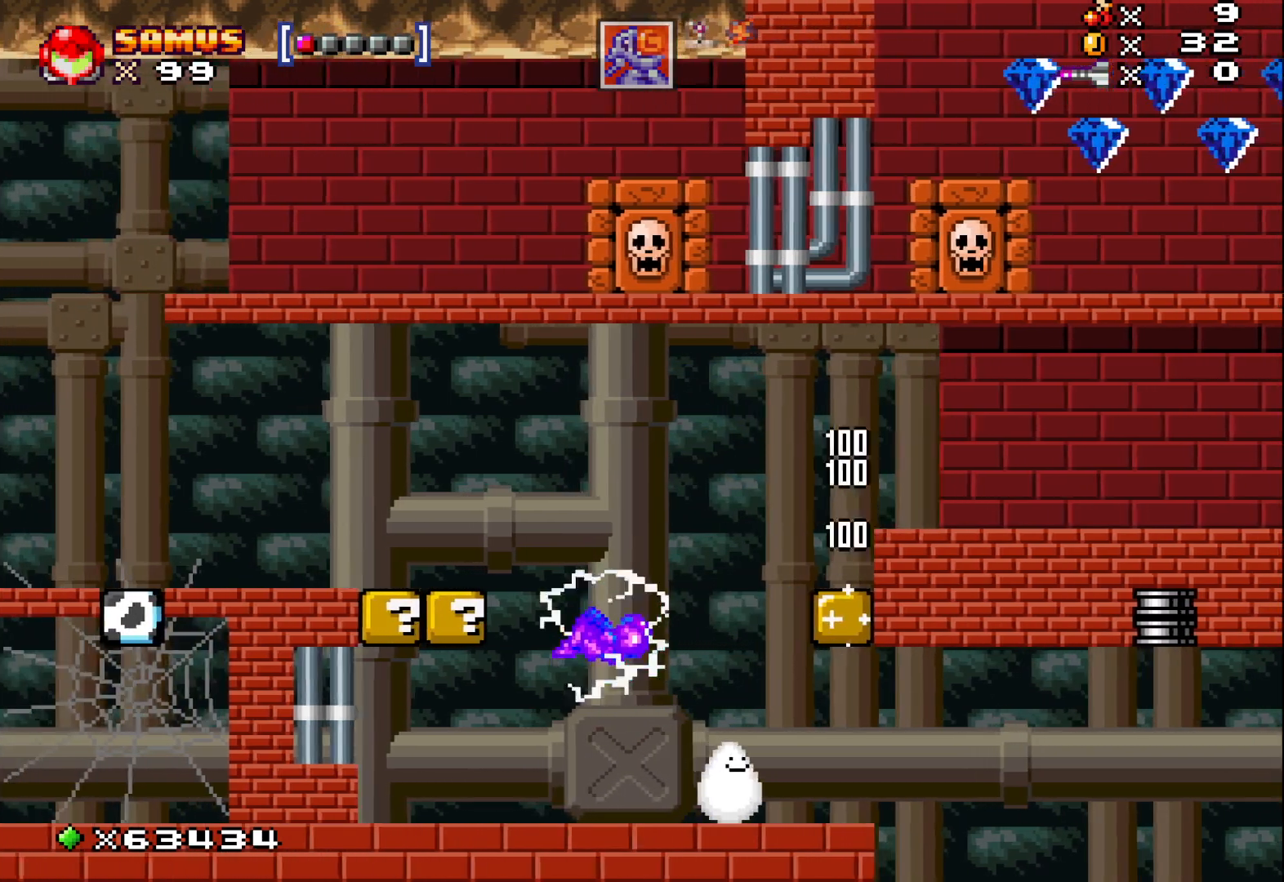
{"buttons": ["A"], "left_stick": "center", "events": [[267, "A", "down"], [383, "left_stick", "center"]]}
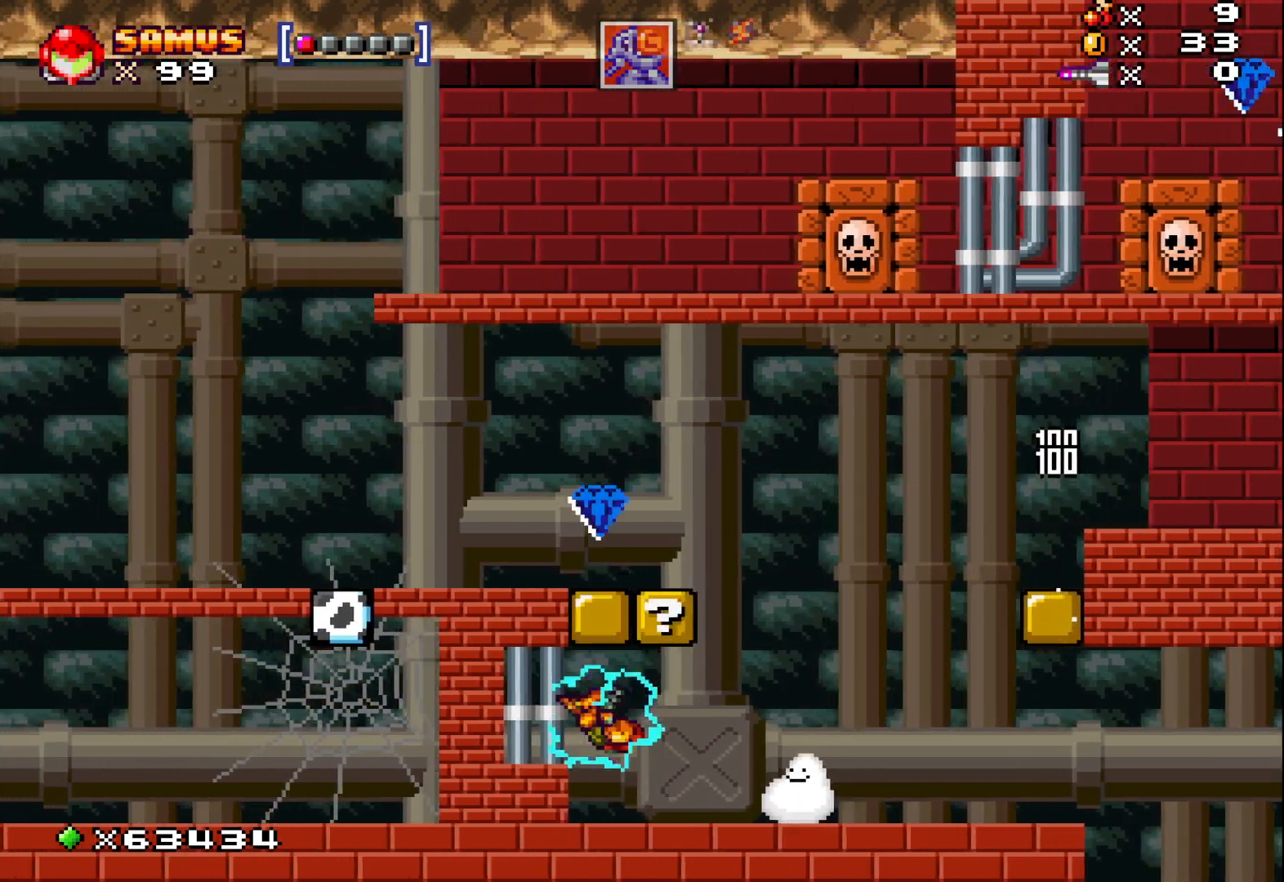
{"buttons": [], "left_stick": "center", "events": [[33, "A", "up"], [150, "left_stick", "right"], [233, "A", "down"], [267, "left_stick", "center"], [450, "A", "up"]]}
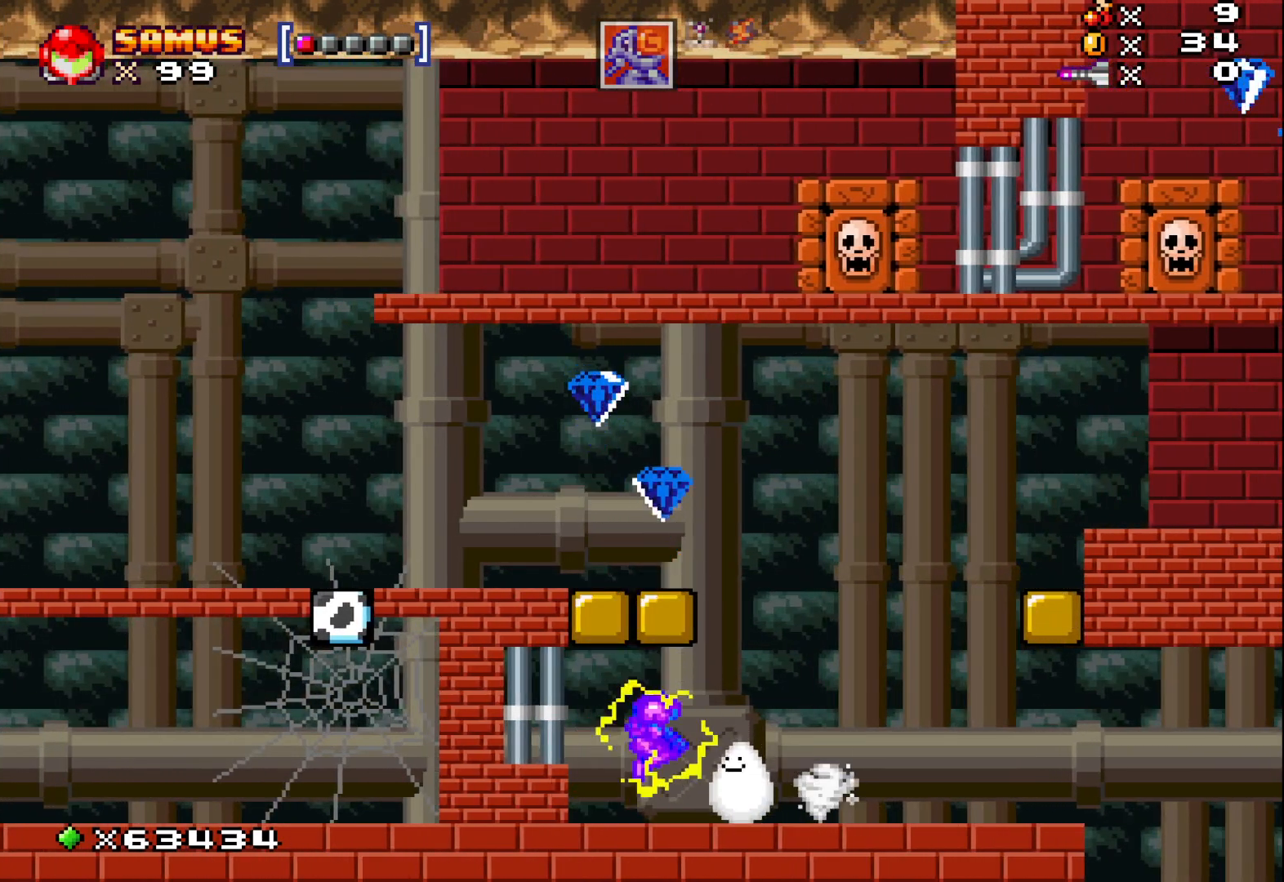
{"buttons": [], "left_stick": "center", "events": [[117, "X", "down"], [233, "X", "up"], [333, "X", "down"], [433, "X", "up"]]}
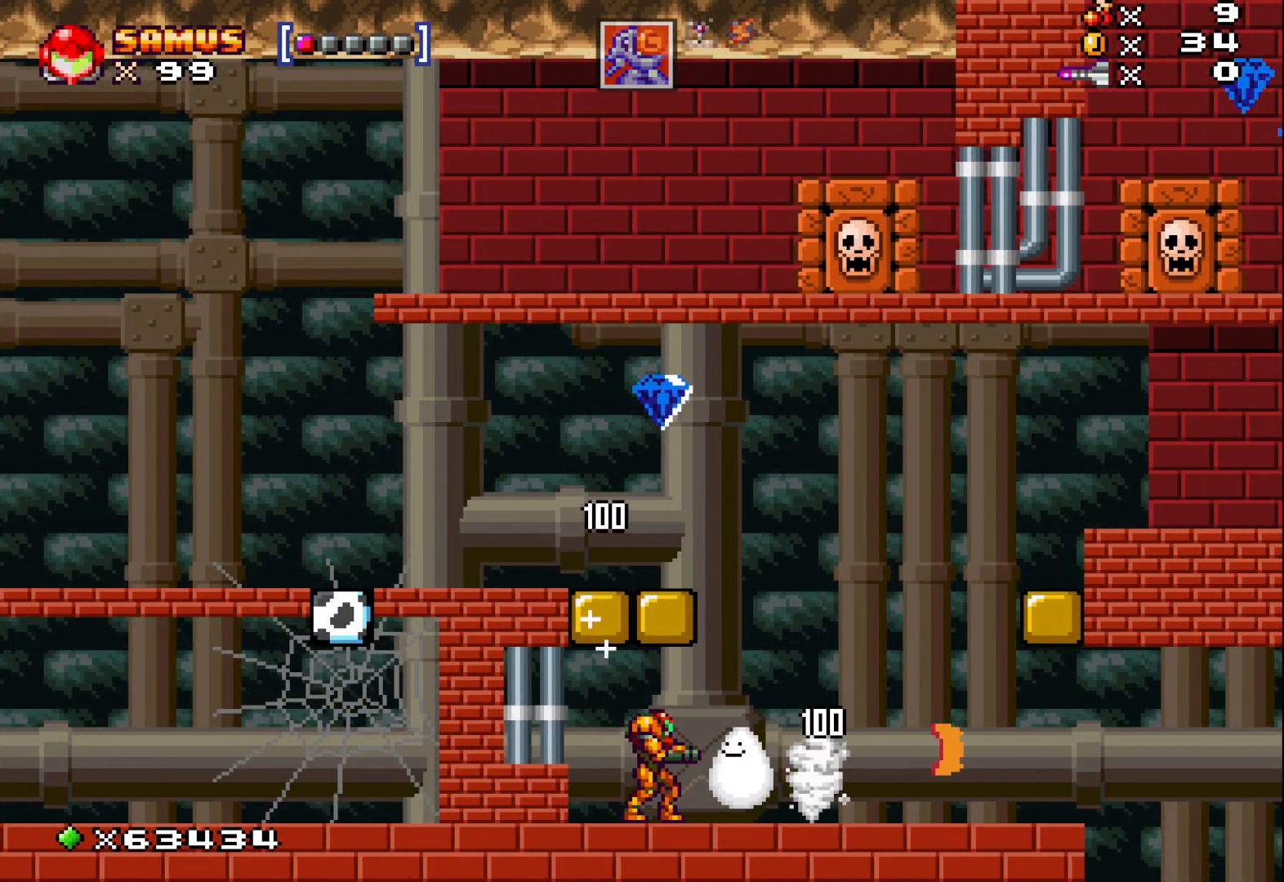
{"buttons": [], "left_stick": "right", "events": [[17, "X", "down"], [117, "X", "up"], [233, "X", "down"], [233, "left_stick", "right"], [333, "X", "up"]]}
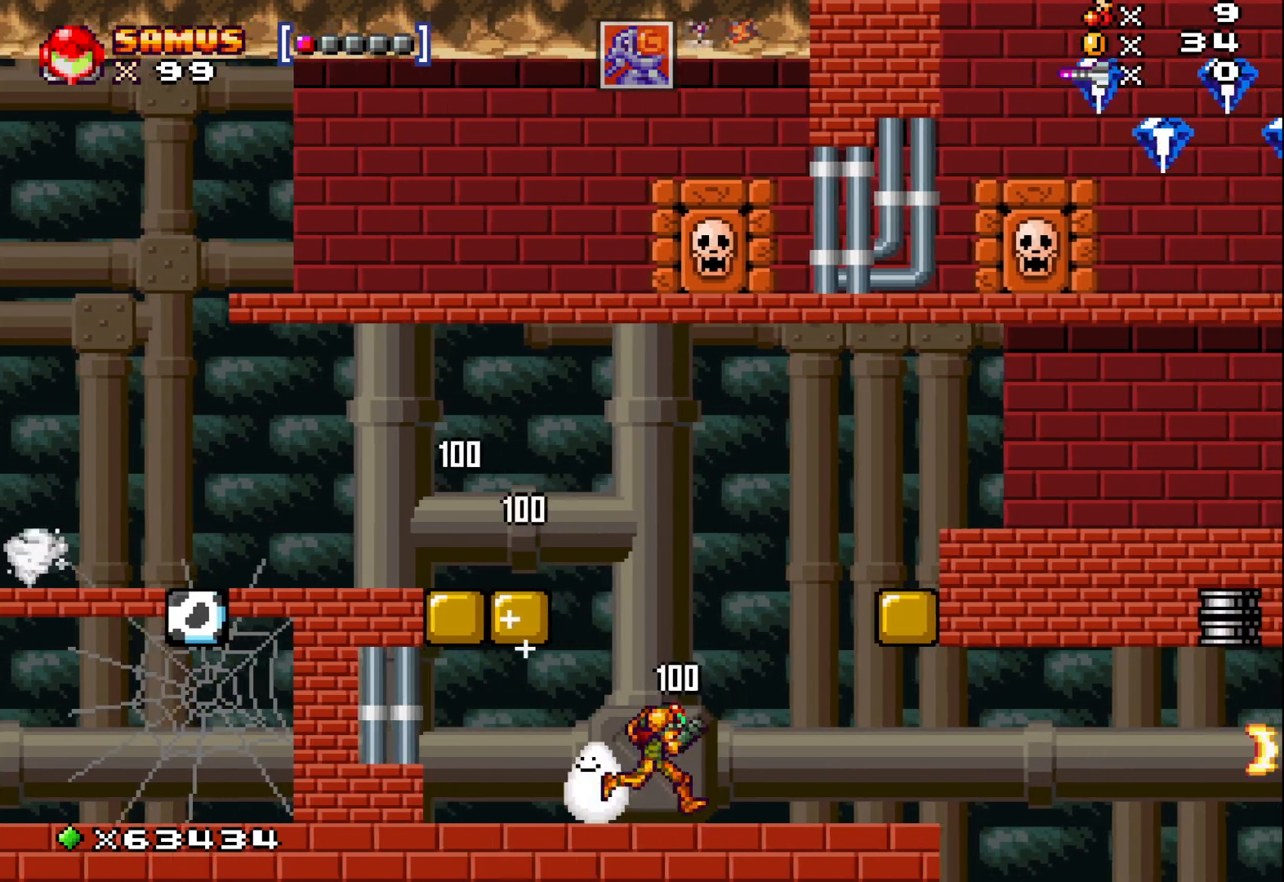
{"buttons": ["A"], "left_stick": "right", "events": [[33, "A", "down"]]}
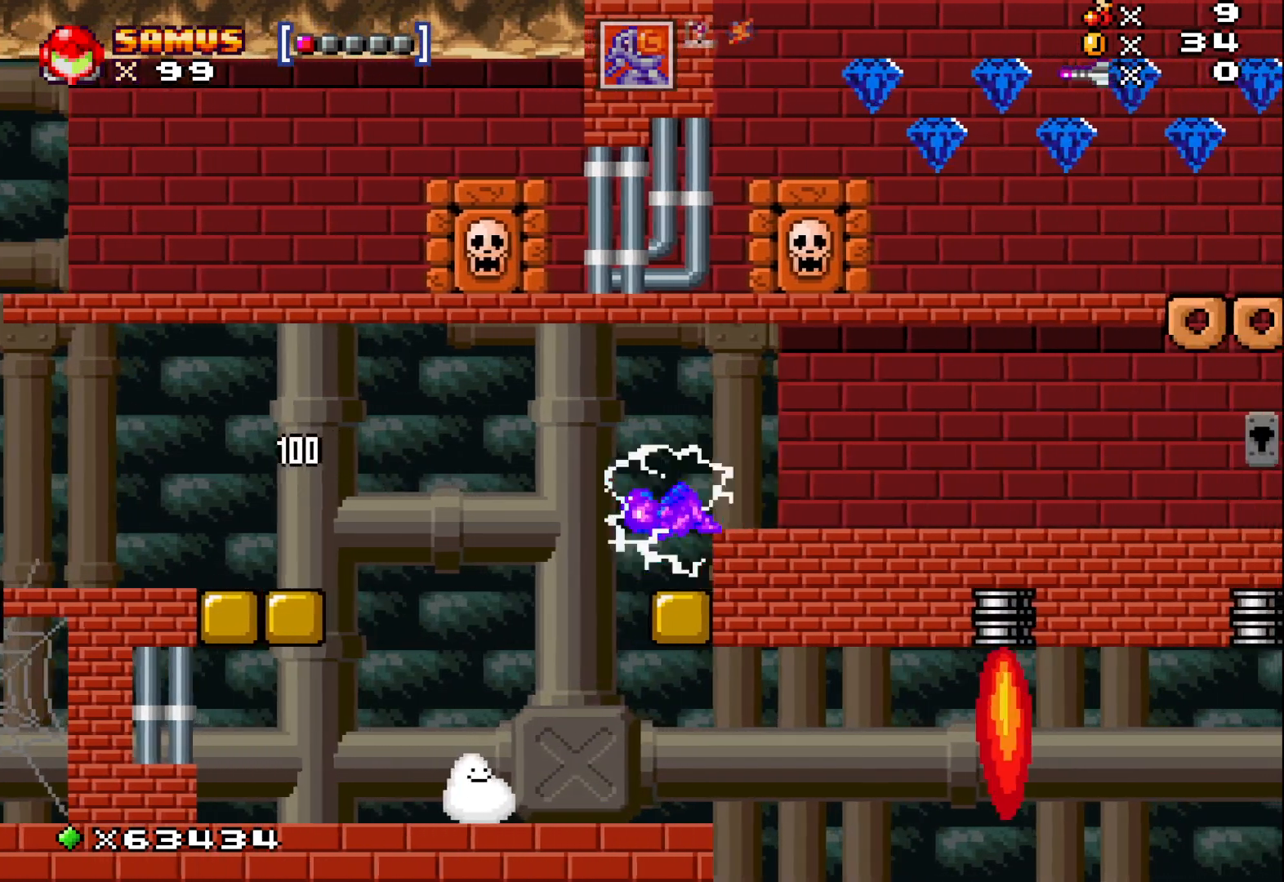
{"buttons": [], "left_stick": "right", "events": [[50, "A", "up"], [267, "A", "down"], [450, "A", "up"]]}
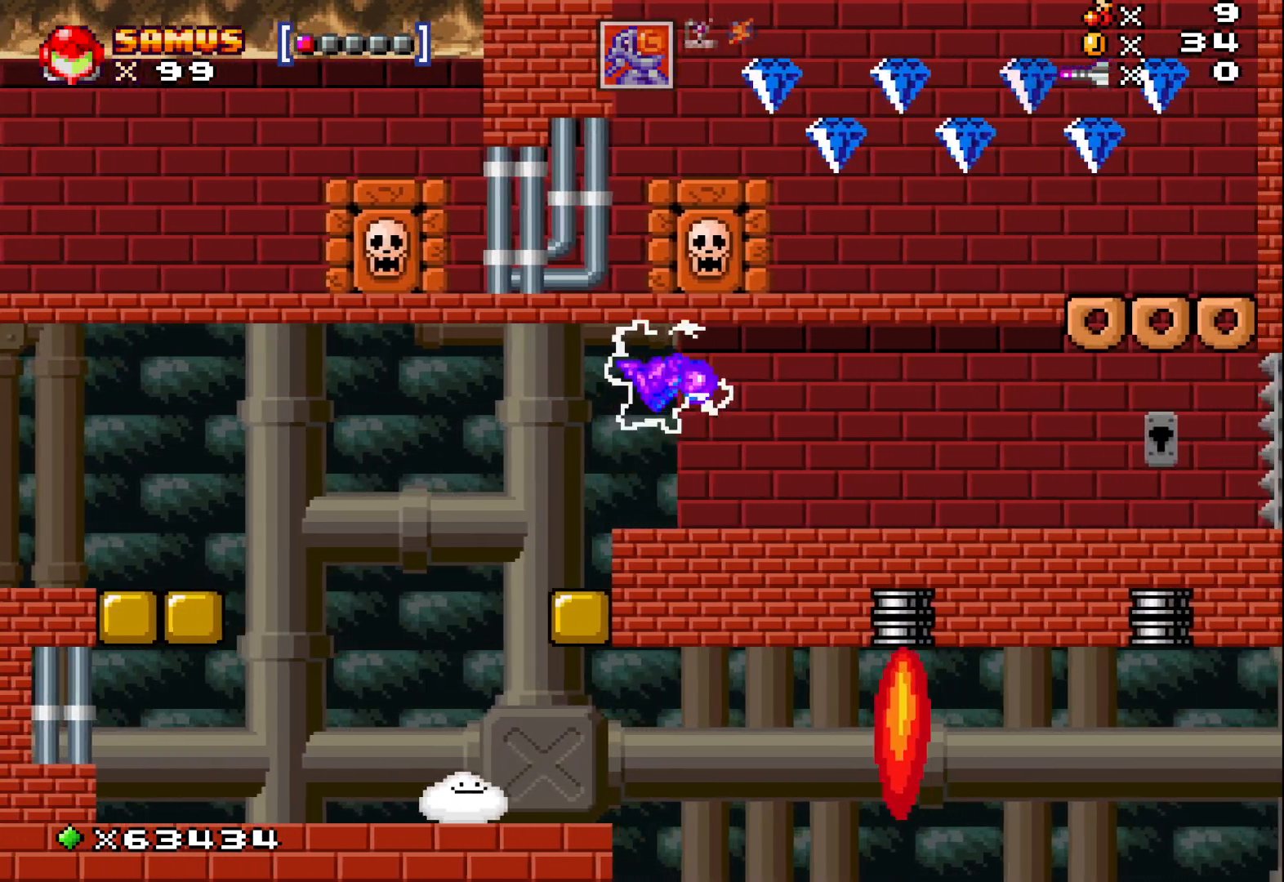
{"buttons": [], "left_stick": "right", "events": []}
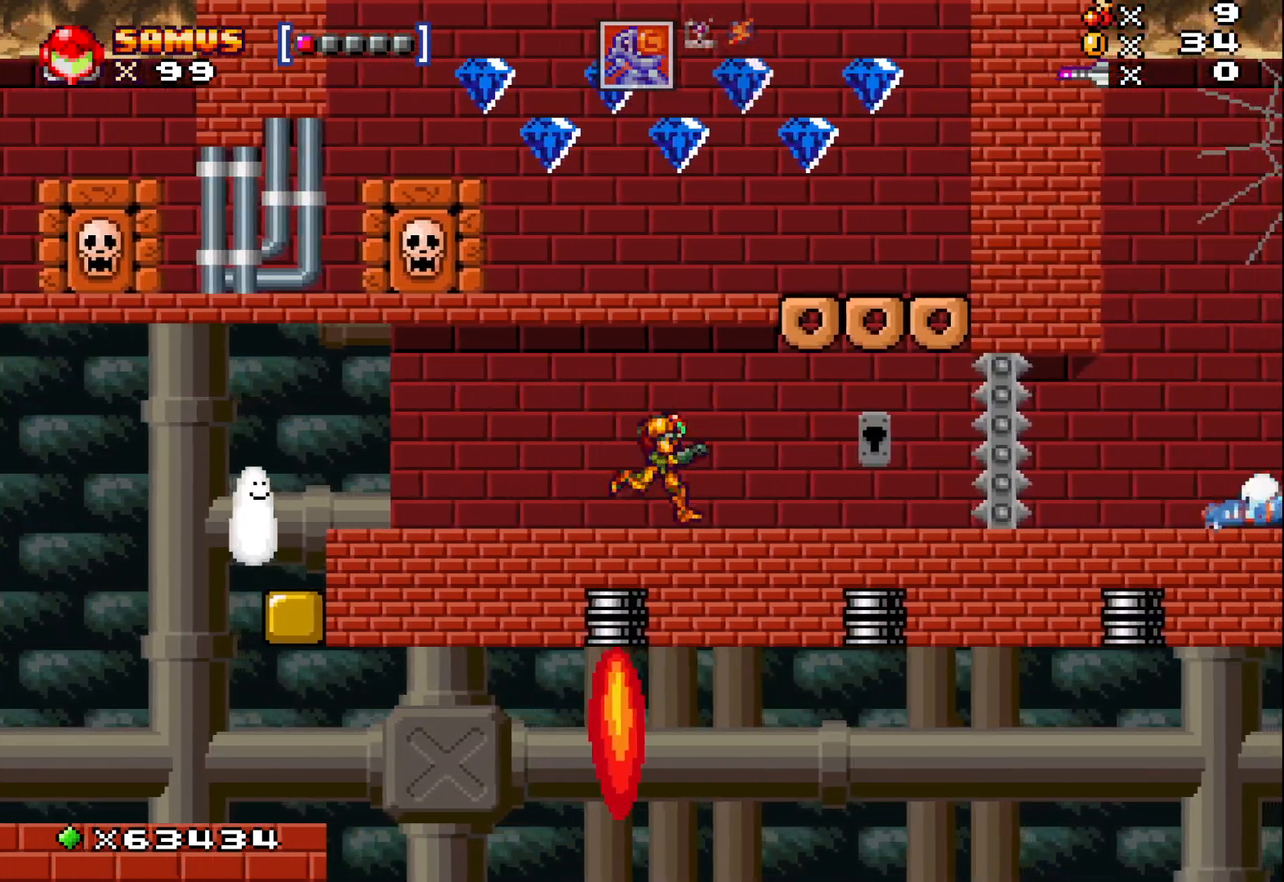
{"buttons": [], "left_stick": "center", "events": [[167, "left_stick", "center"]]}
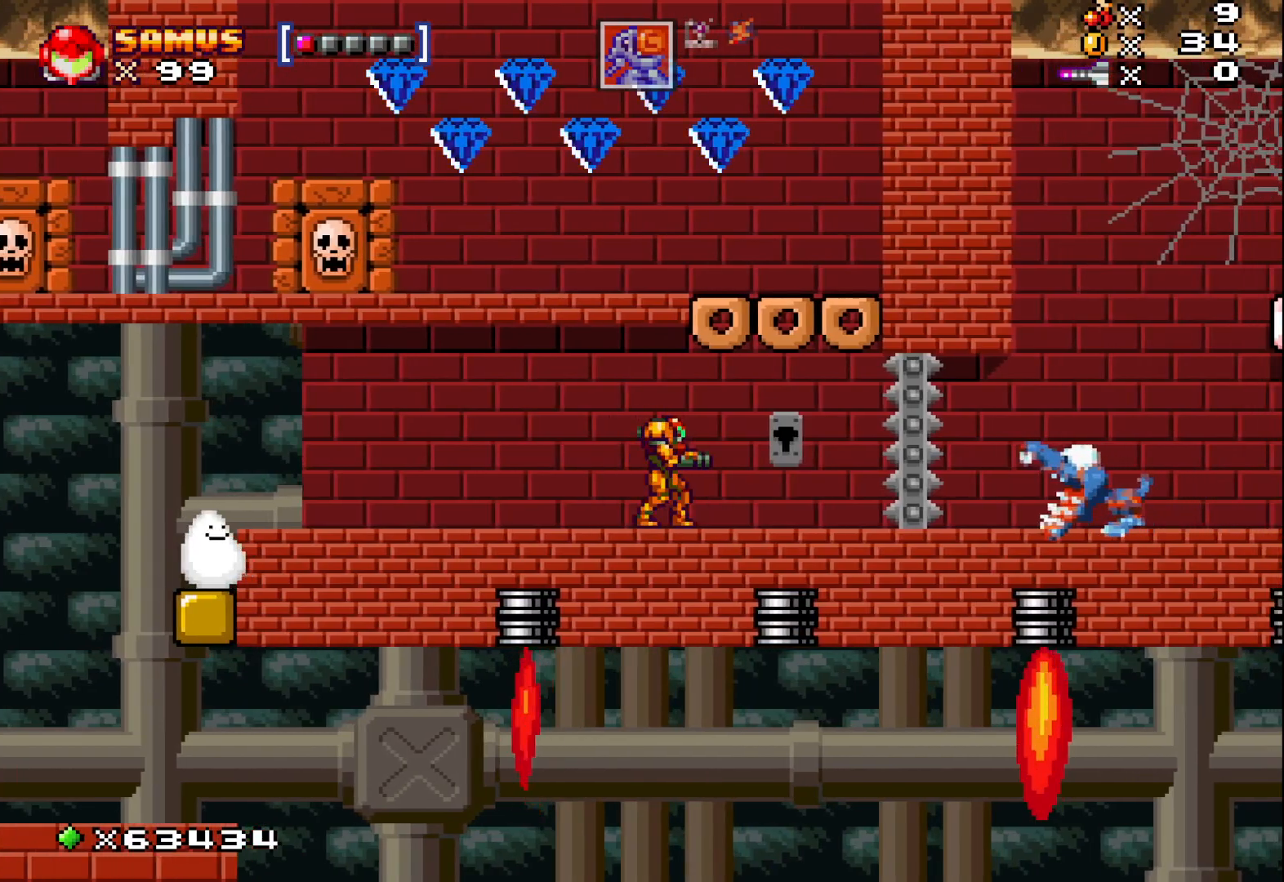
{"buttons": [], "left_stick": "center", "events": [[67, "left_stick", "right"], [100, "A", "down"], [333, "A", "up"], [333, "left_stick", "center"]]}
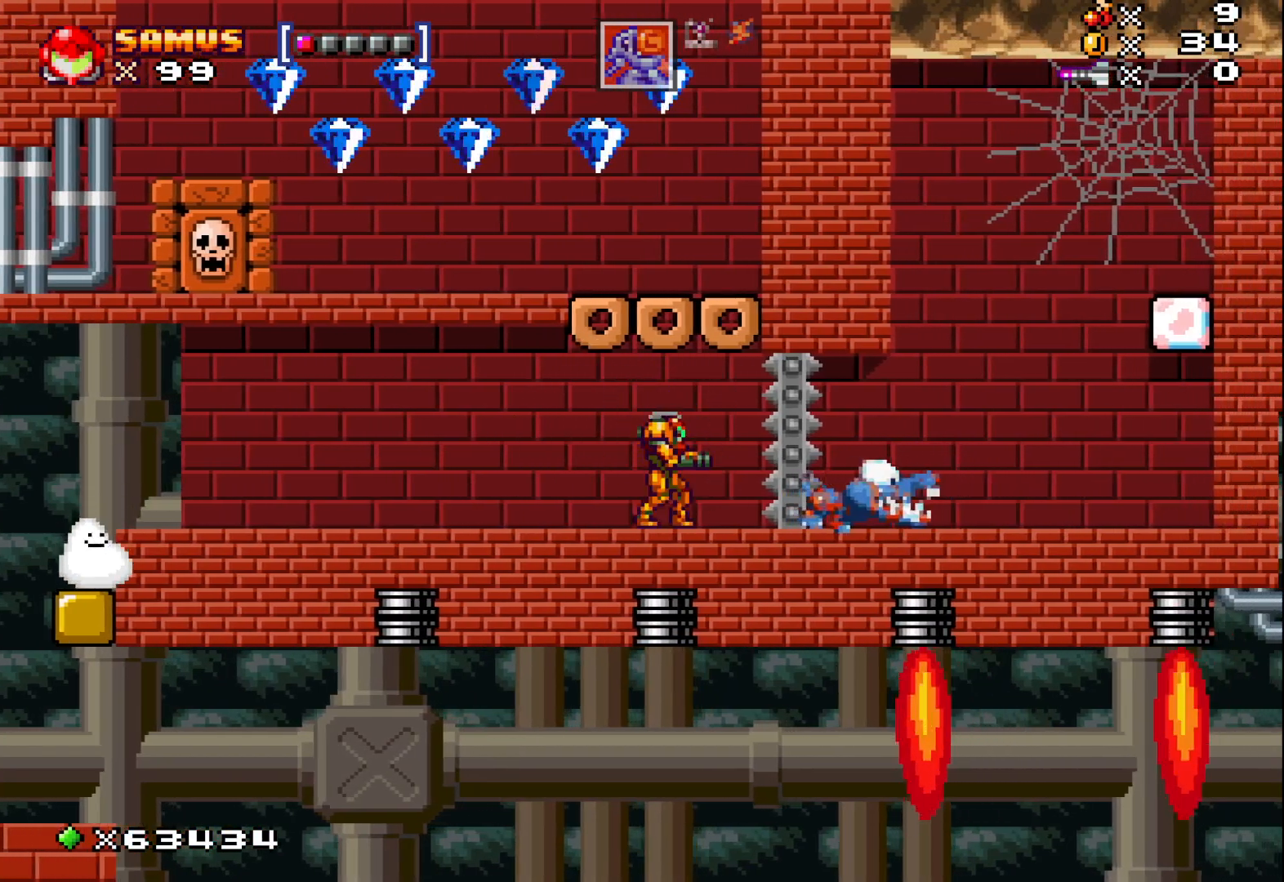
{"buttons": [], "left_stick": "left", "events": [[117, "A", "down"], [283, "left_stick", "left"], [433, "A", "up"]]}
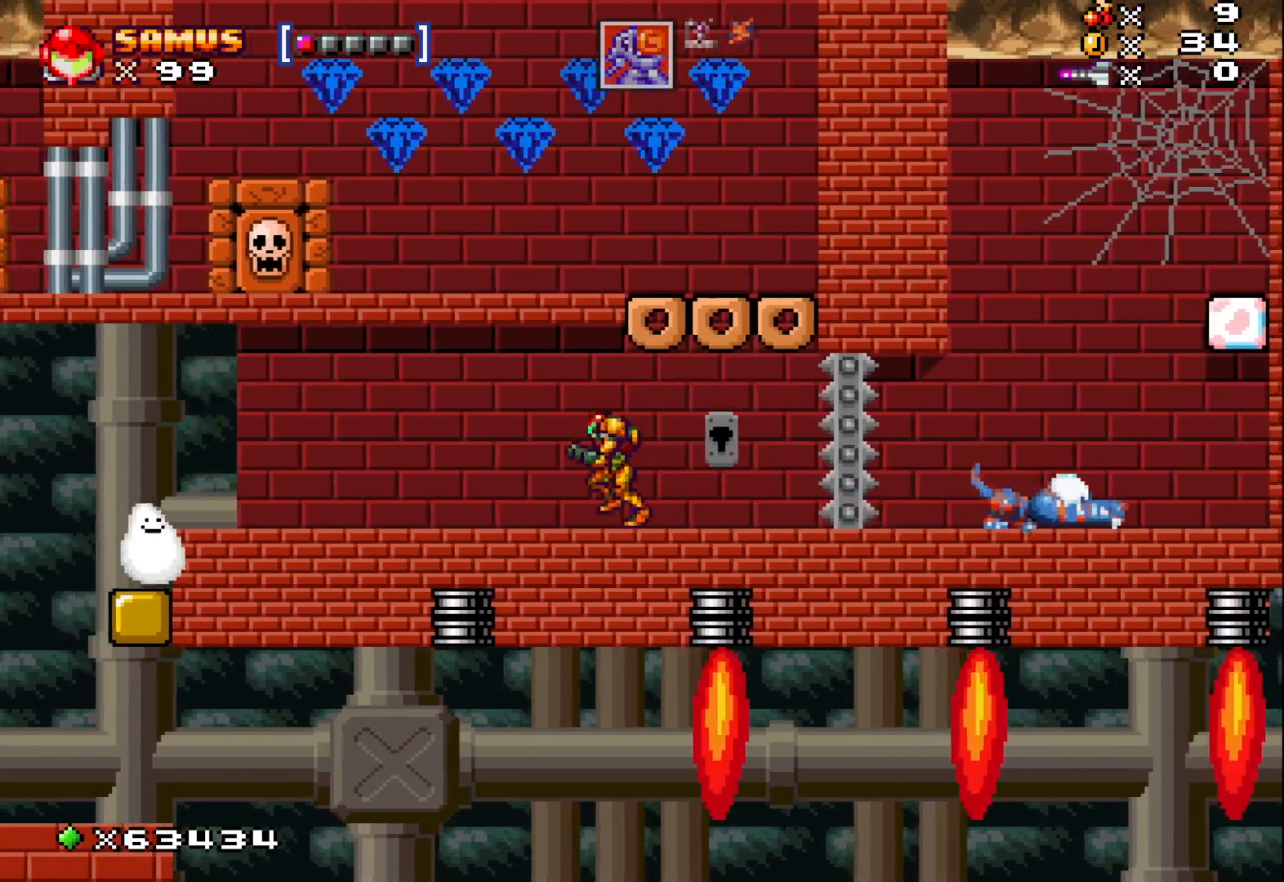
{"buttons": [], "left_stick": "right", "events": [[217, "left_stick", "center"], [367, "left_stick", "right"]]}
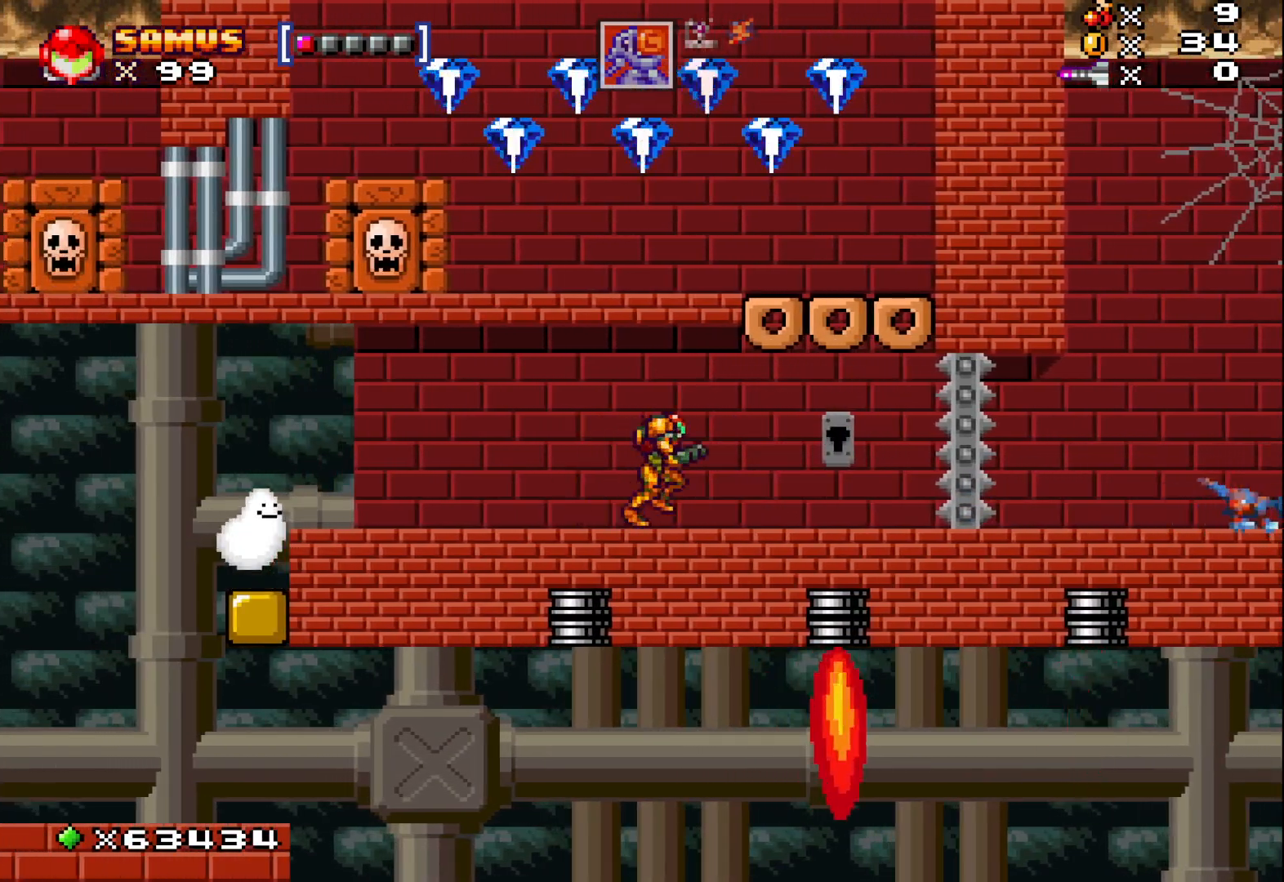
{"buttons": [], "left_stick": "left", "events": [[233, "left_stick", "center"], [450, "left_stick", "left"]]}
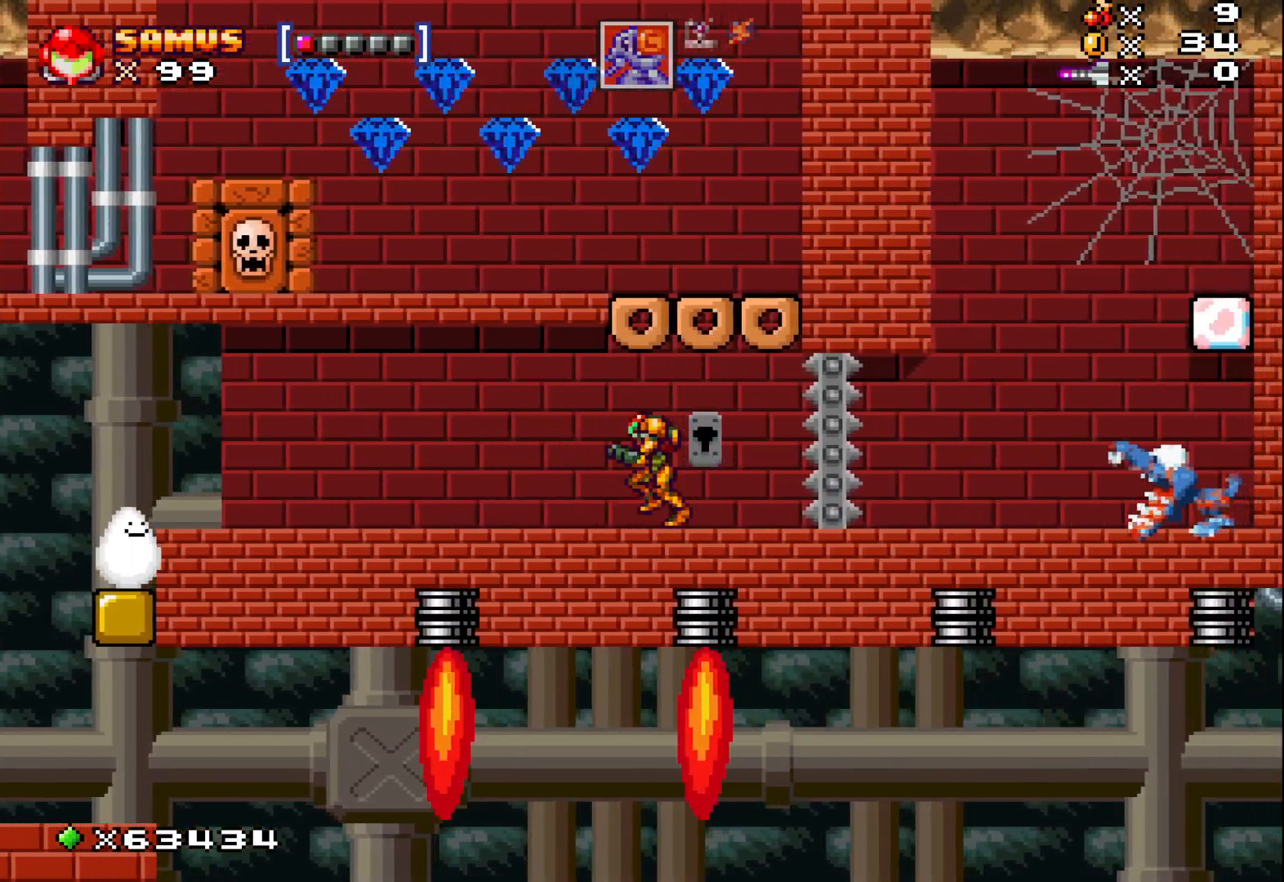
{"buttons": [], "left_stick": "left", "events": []}
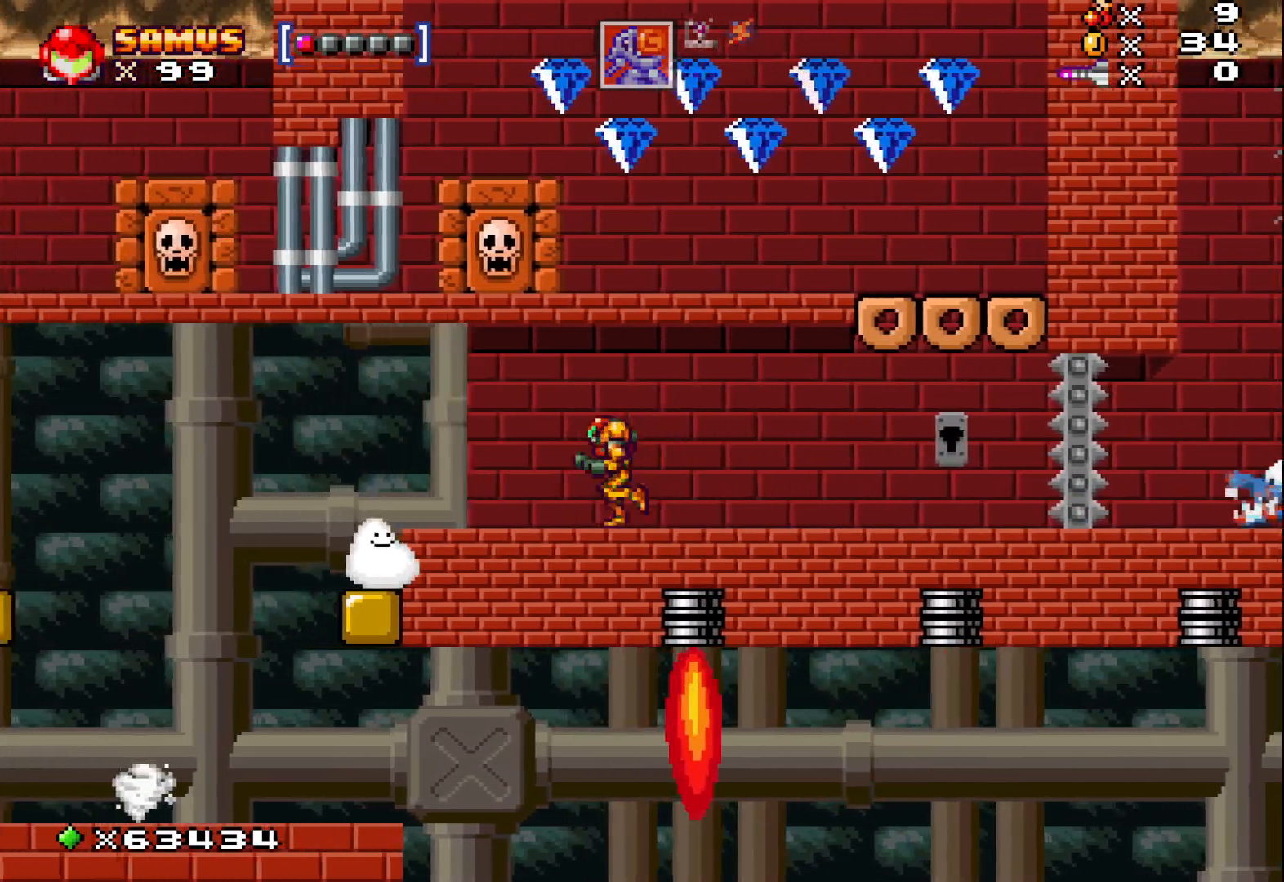
{"buttons": [], "left_stick": "center", "events": [[317, "left_stick", "center"]]}
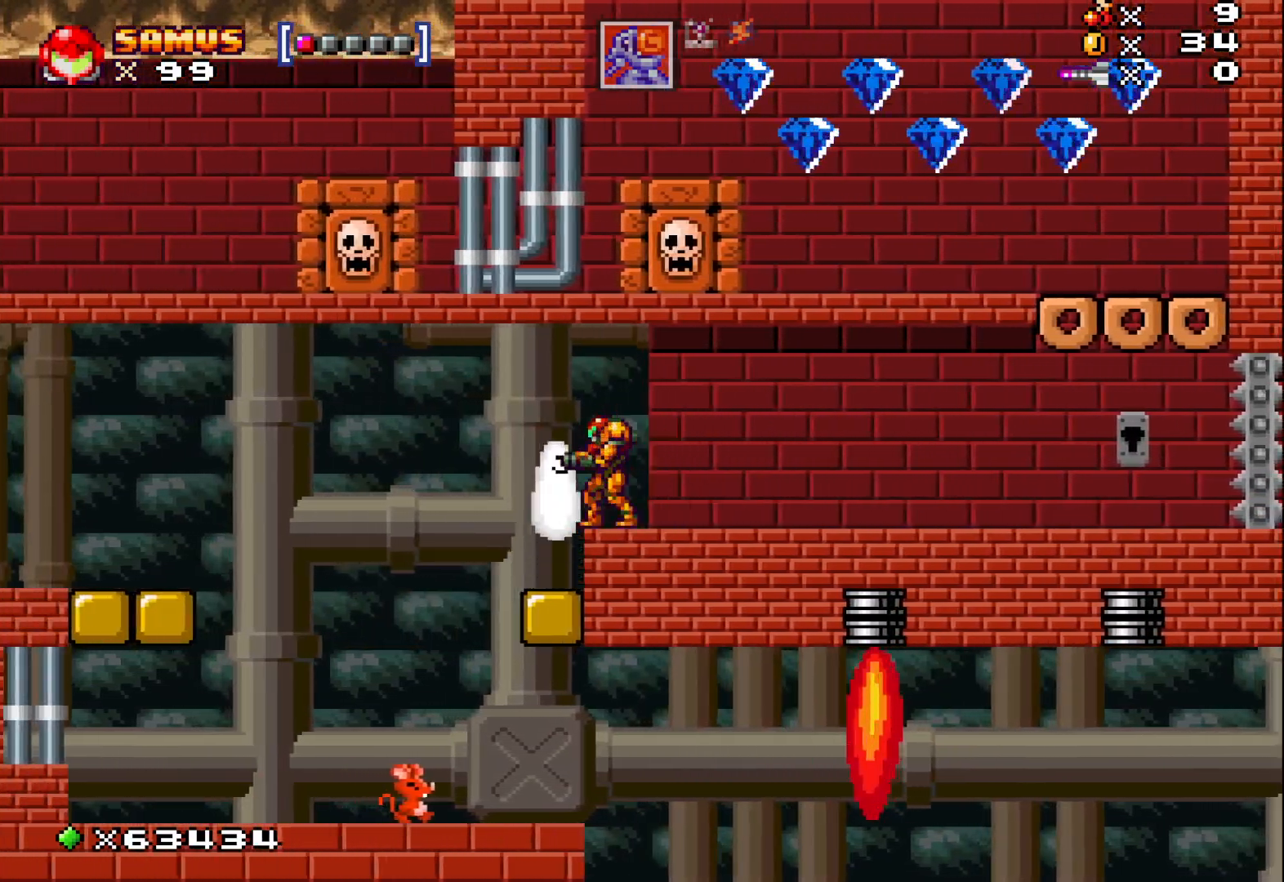
{"buttons": ["X"], "left_stick": "down", "events": [[167, "left_stick", "left"], [283, "A", "down"], [367, "left_stick", "down"], [400, "A", "up"], [483, "X", "down"]]}
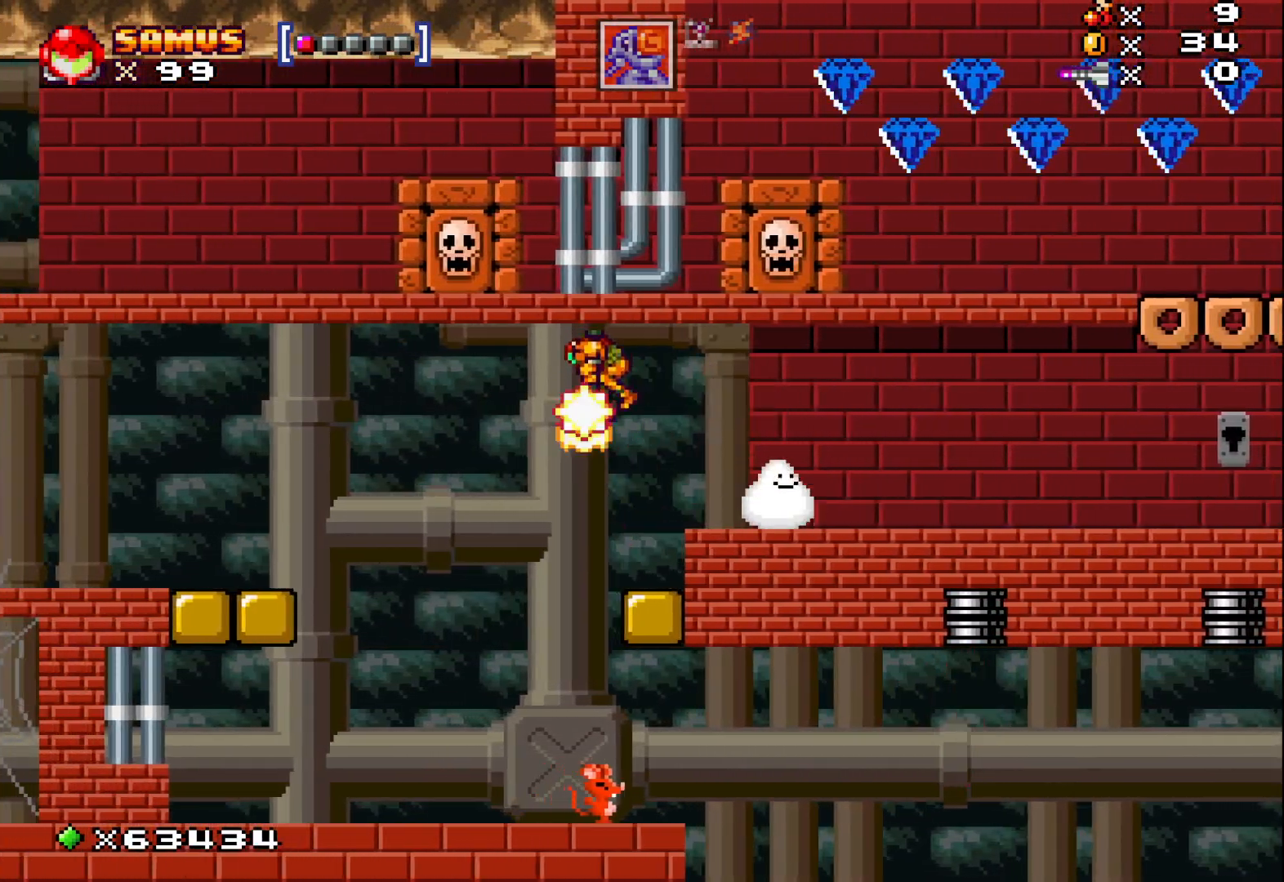
{"buttons": [], "left_stick": "center", "events": [[100, "X", "up"], [117, "left_stick", "left"], [417, "left_stick", "center"]]}
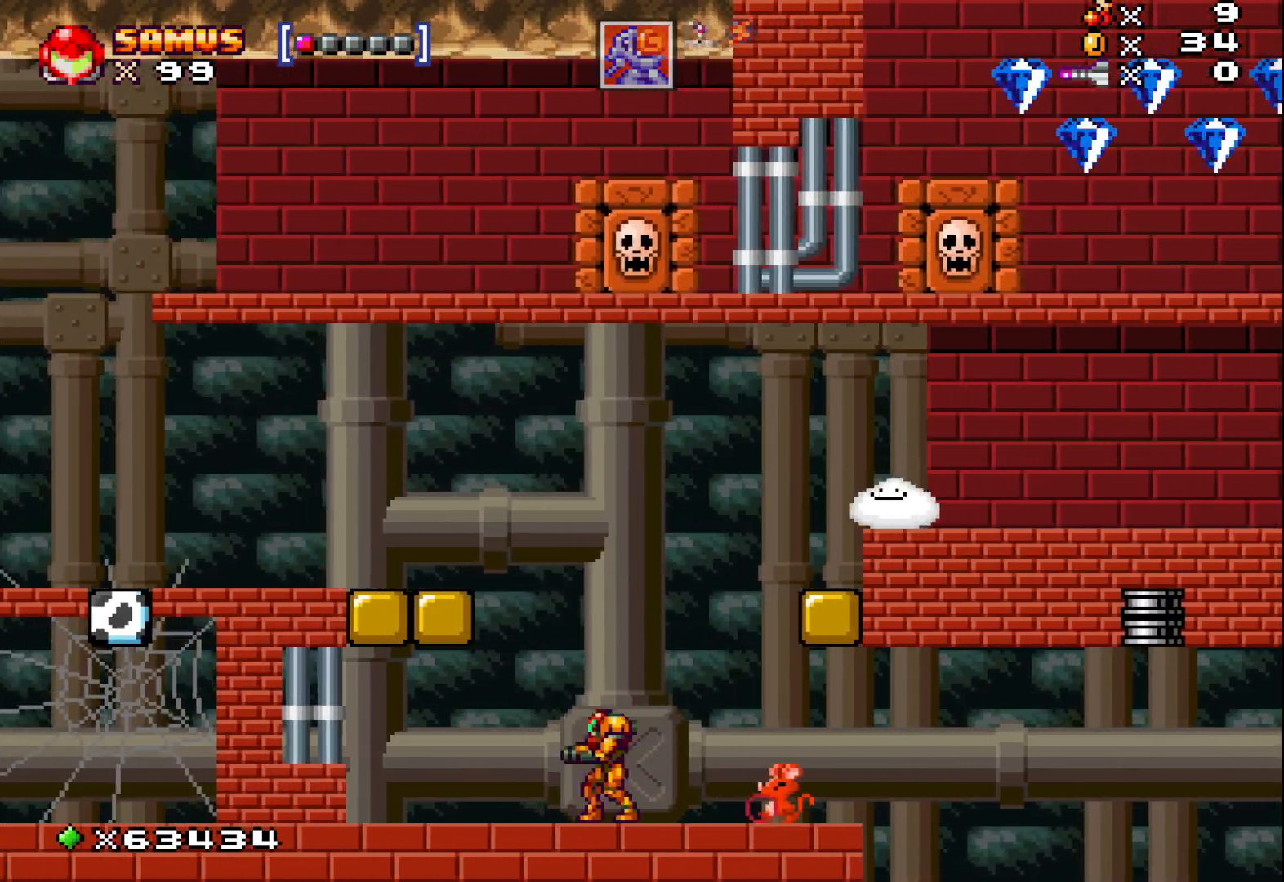
{"buttons": ["A"], "left_stick": "left", "events": [[150, "A", "down"], [250, "left_stick", "left"]]}
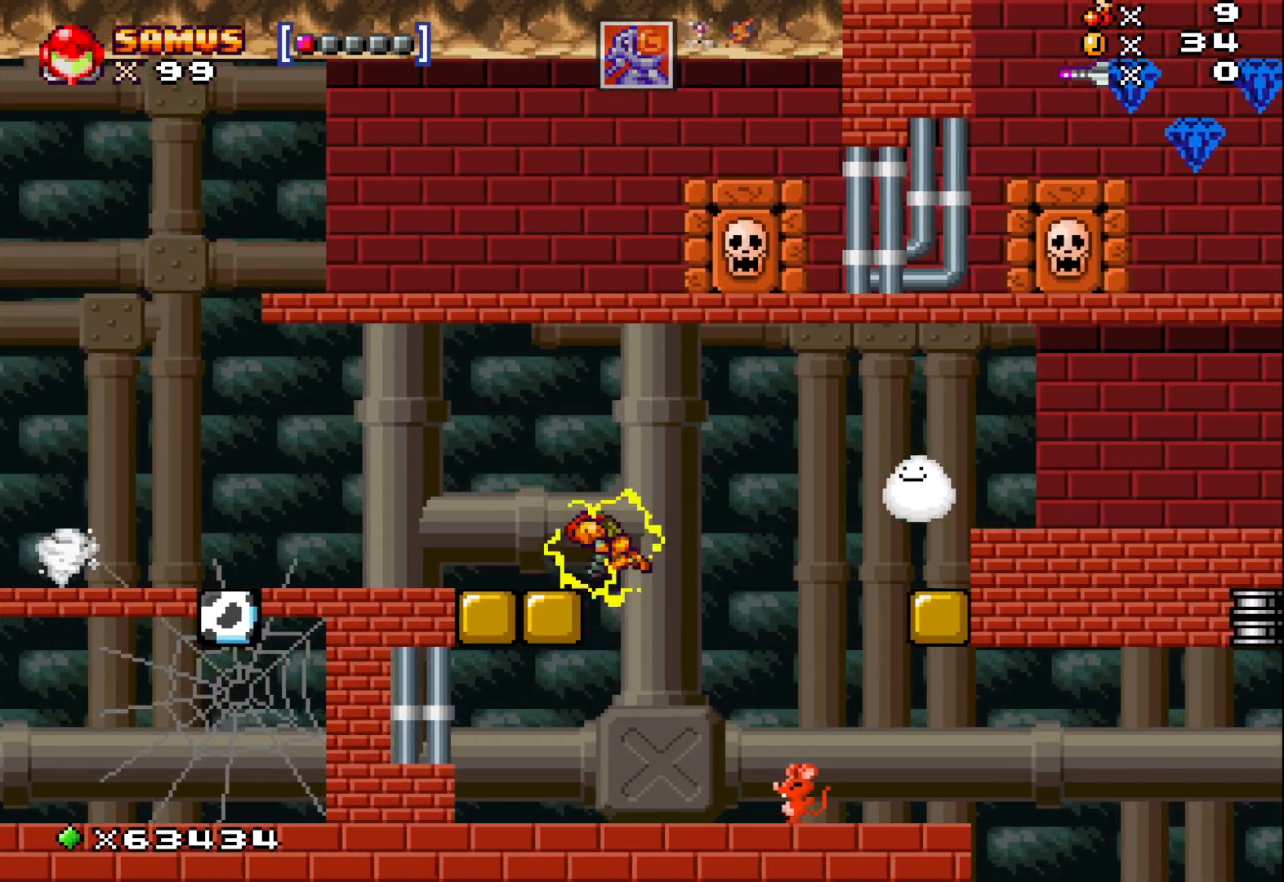
{"buttons": [], "left_stick": "left", "events": [[250, "A", "up"]]}
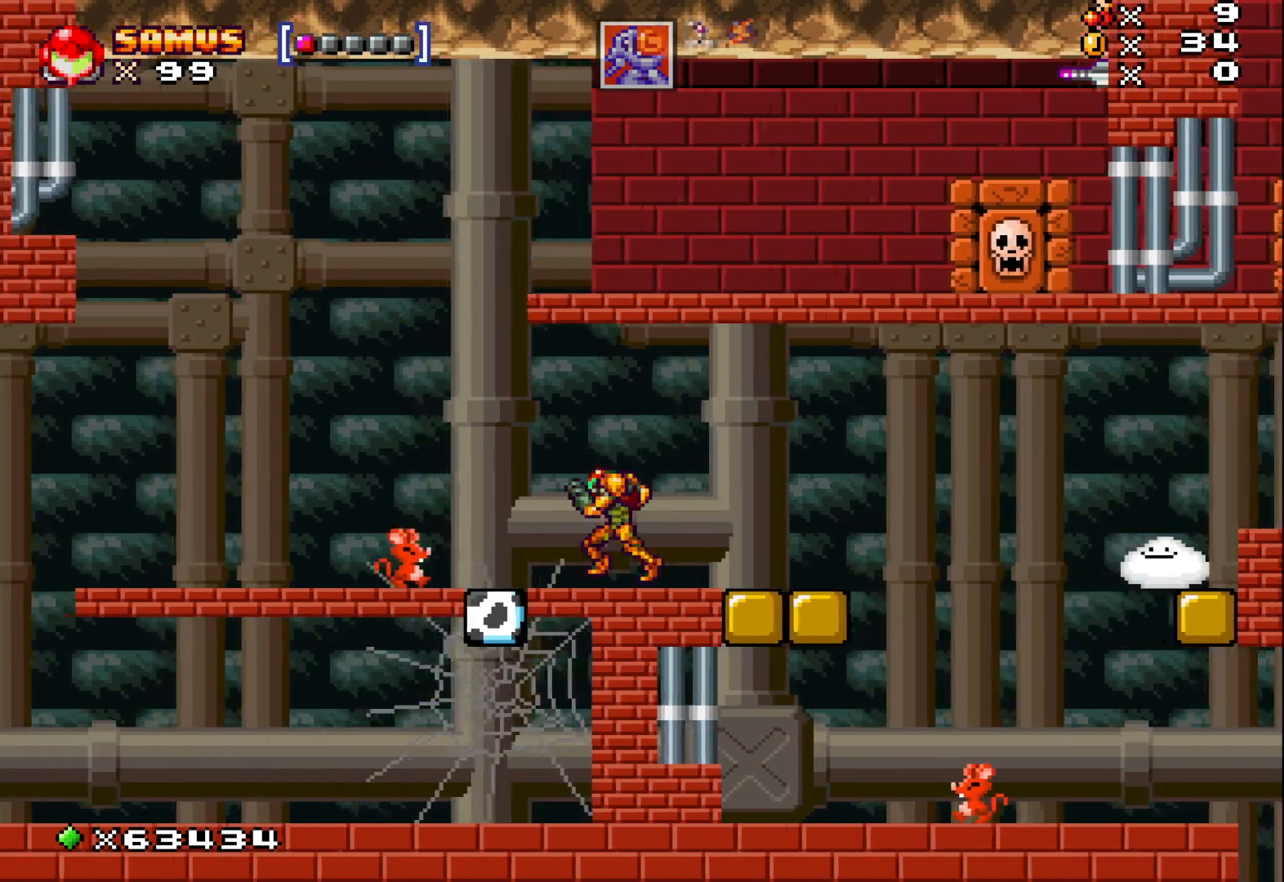
{"buttons": [], "left_stick": "right", "events": [[33, "left_stick", "center"], [83, "X", "down"], [183, "X", "up"], [283, "X", "down"], [400, "X", "up"], [400, "left_stick", "right"]]}
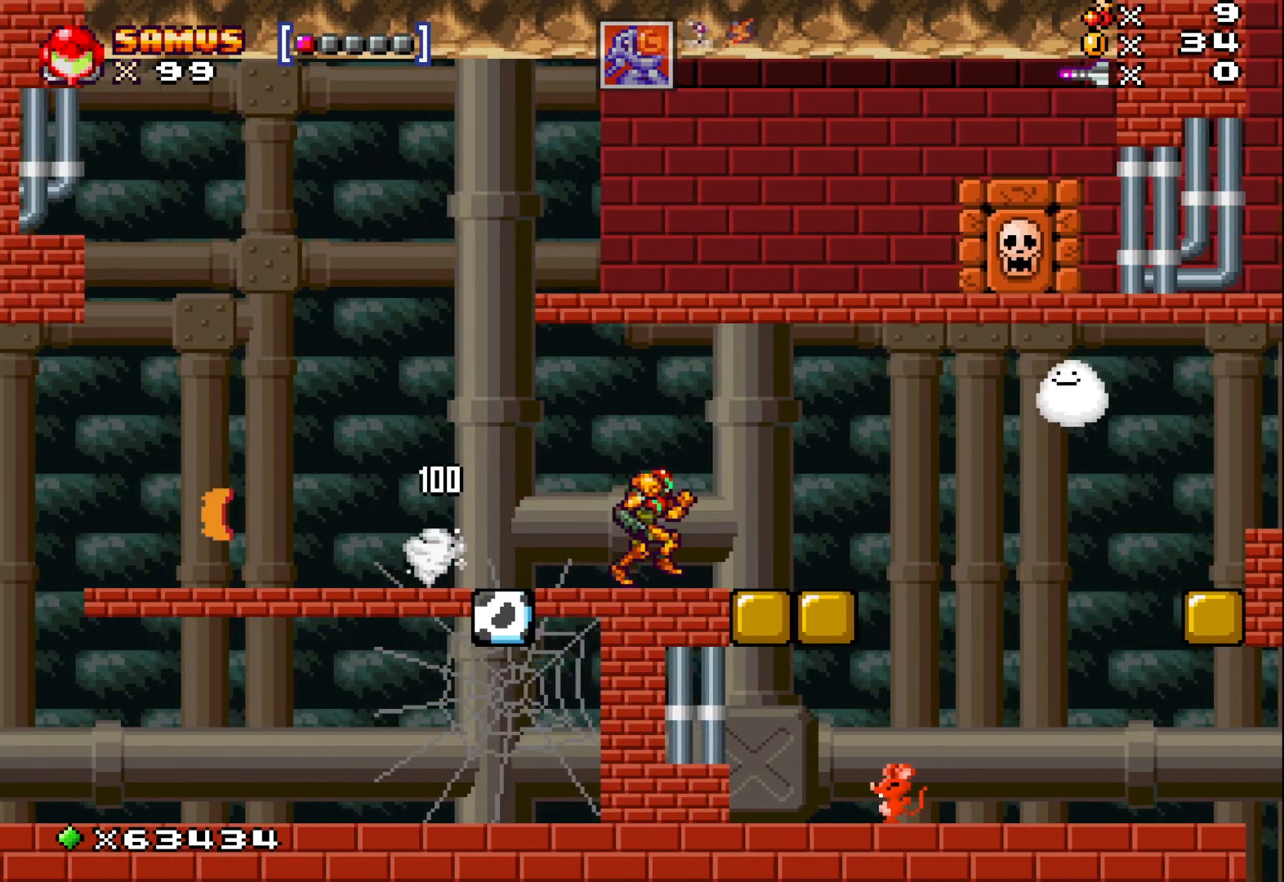
{"buttons": ["A"], "left_stick": "left", "events": [[183, "A", "down"], [433, "left_stick", "center"], [483, "left_stick", "left"]]}
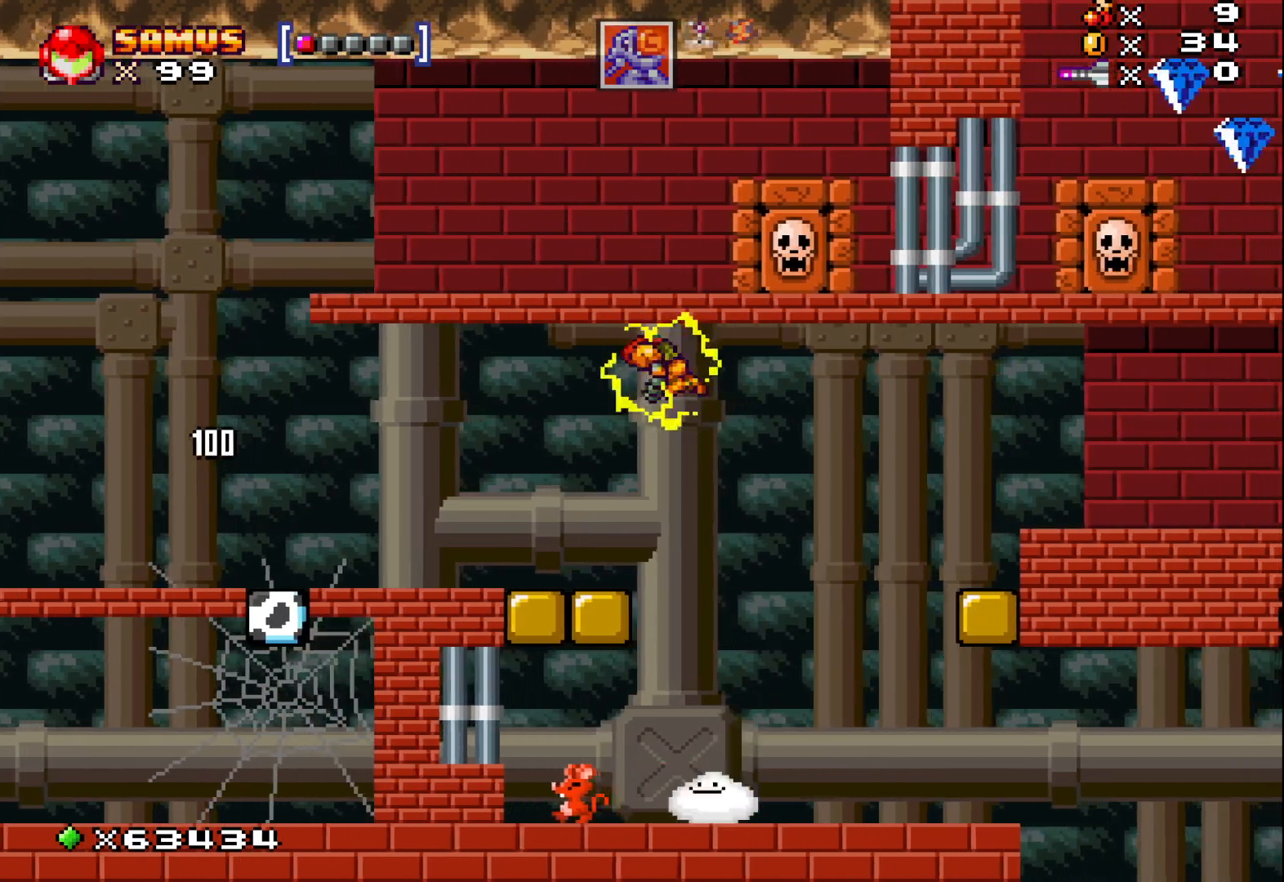
{"buttons": [], "left_stick": "left", "events": [[150, "A", "up"]]}
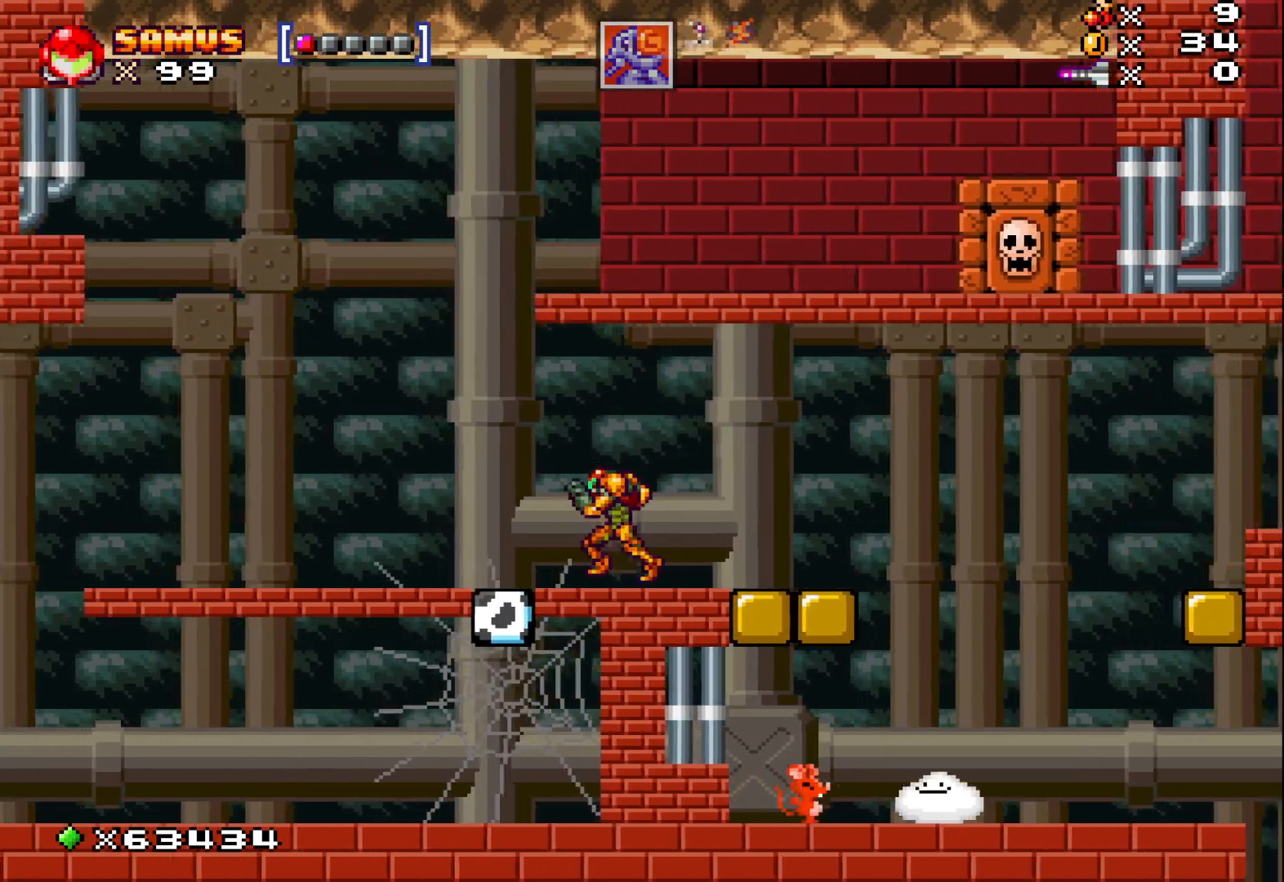
{"buttons": [], "left_stick": "left", "events": []}
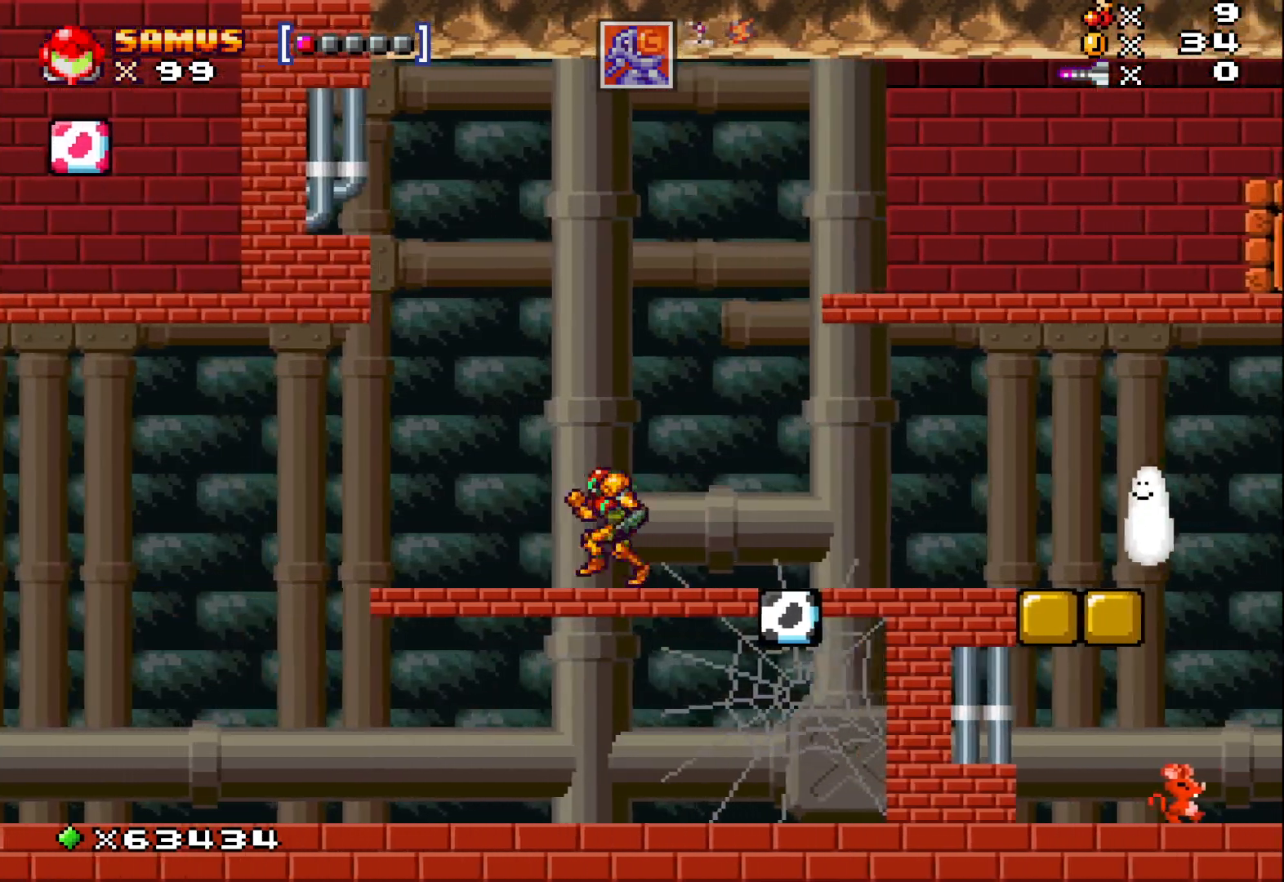
{"buttons": [], "left_stick": "center", "events": [[333, "left_stick", "center"]]}
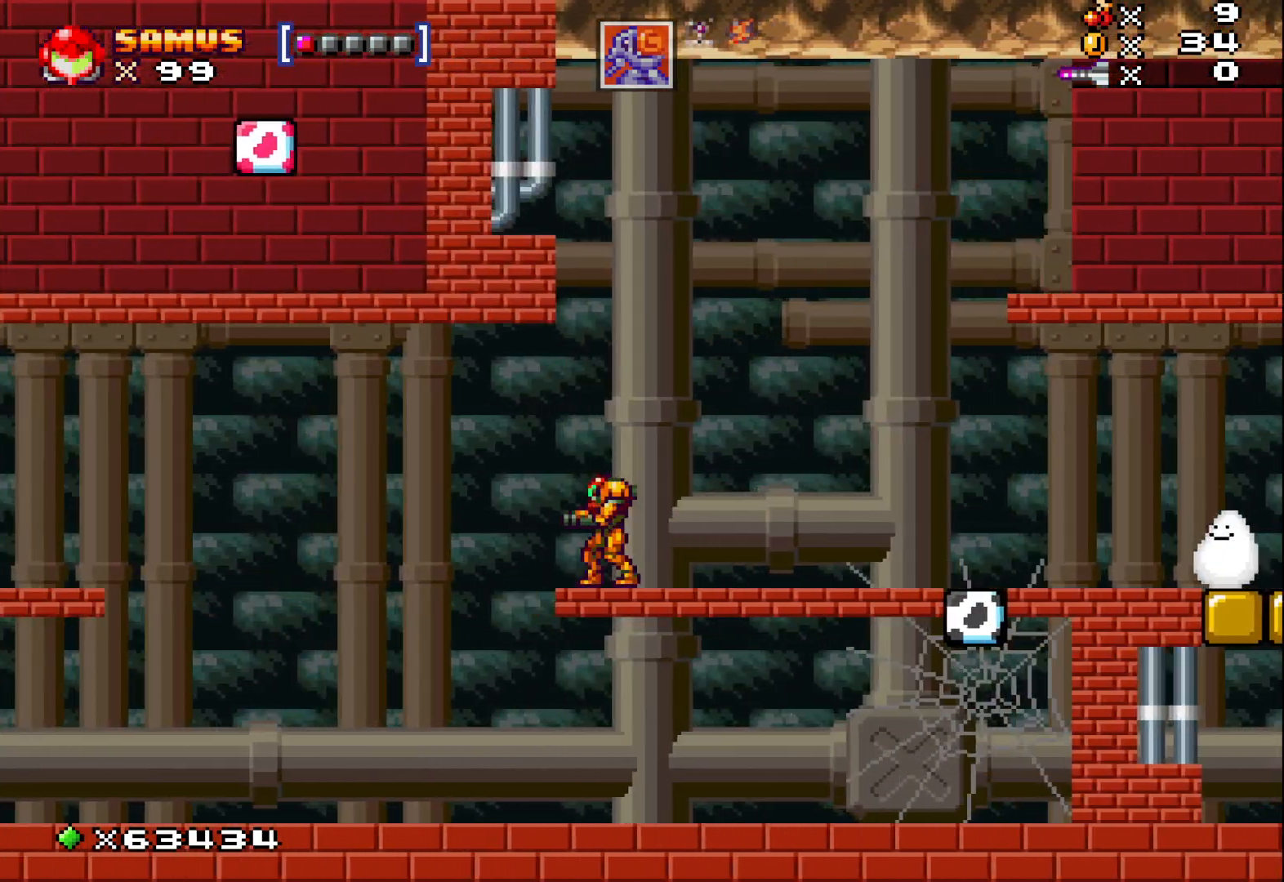
{"buttons": ["A"], "left_stick": "center", "events": [[33, "left_stick", "left"], [167, "left_stick", "center"], [433, "A", "down"]]}